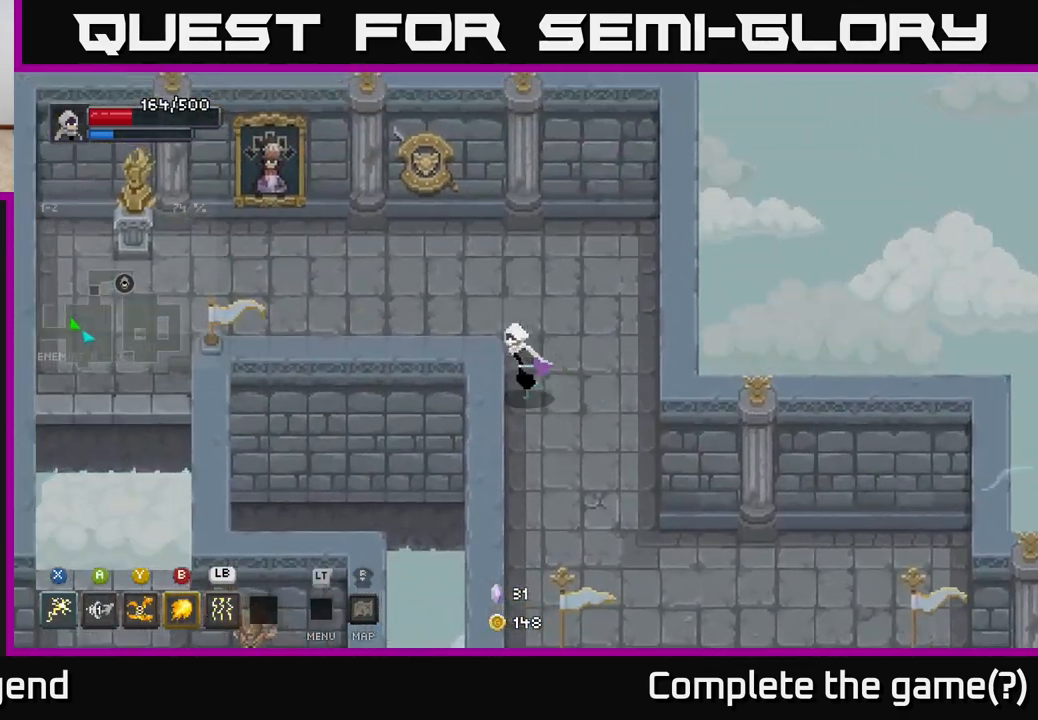
Gameplay with a controller (Xbox layout); each line is a JSON object with the inputs held at the frame after it. "events" lists button and stick changes between this image and that frame as [ms after this image, input, new state], when the widget could be followed in between.
{"buttons": [], "left_stick": "left", "right_stick": "center", "events": [[150, "left_stick", "left"]]}
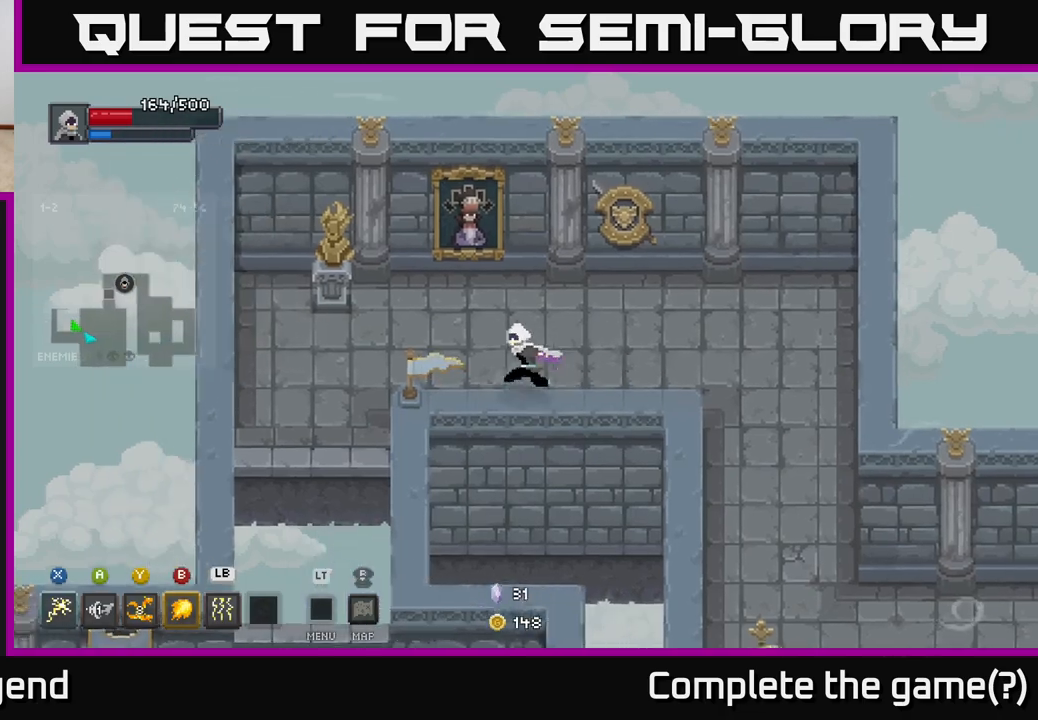
{"buttons": [], "left_stick": "down", "right_stick": "center", "events": [[383, "left_stick", "down-left"], [483, "left_stick", "down"]]}
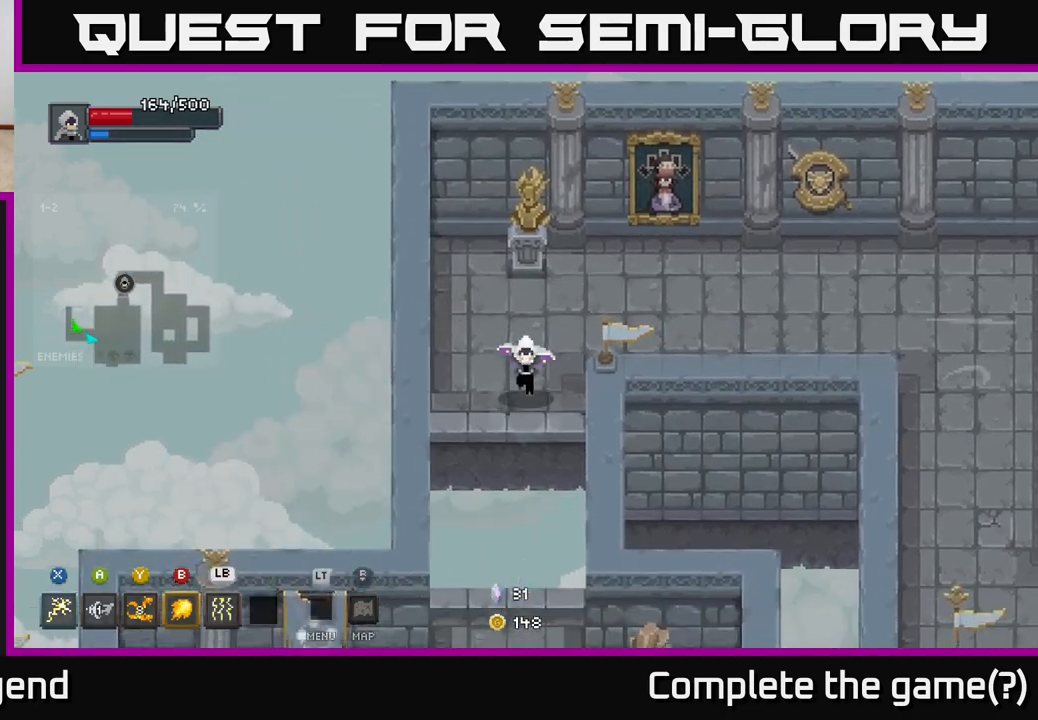
{"buttons": [], "left_stick": "down", "right_stick": "center", "events": [[167, "A", "down"], [350, "A", "up"]]}
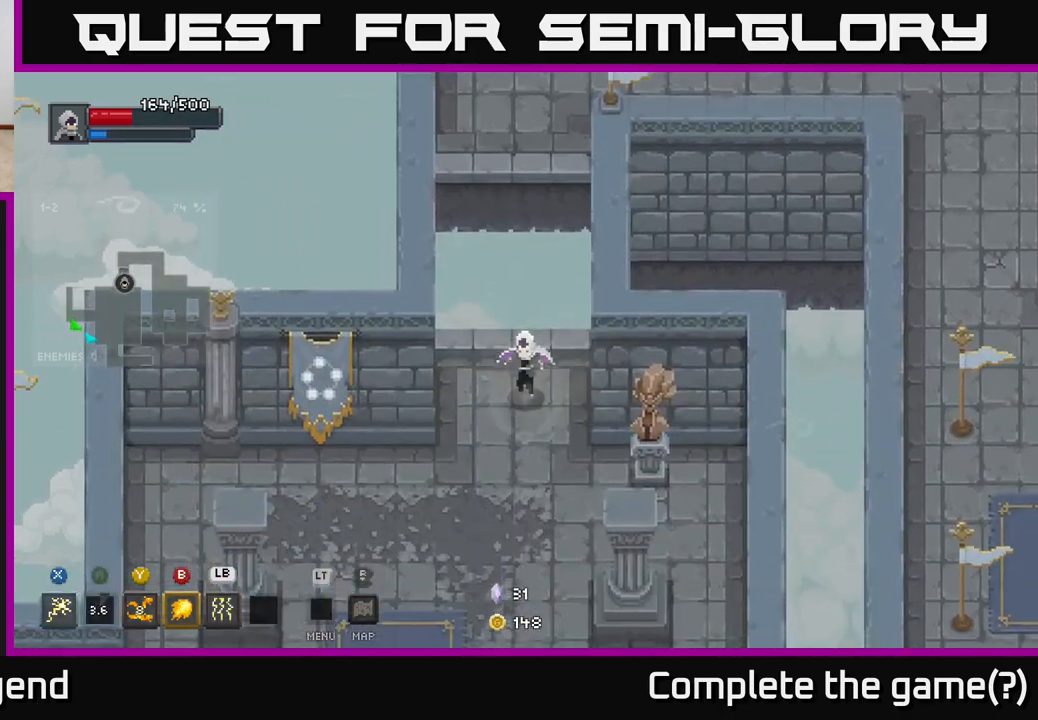
{"buttons": [], "left_stick": "down", "right_stick": "center", "events": []}
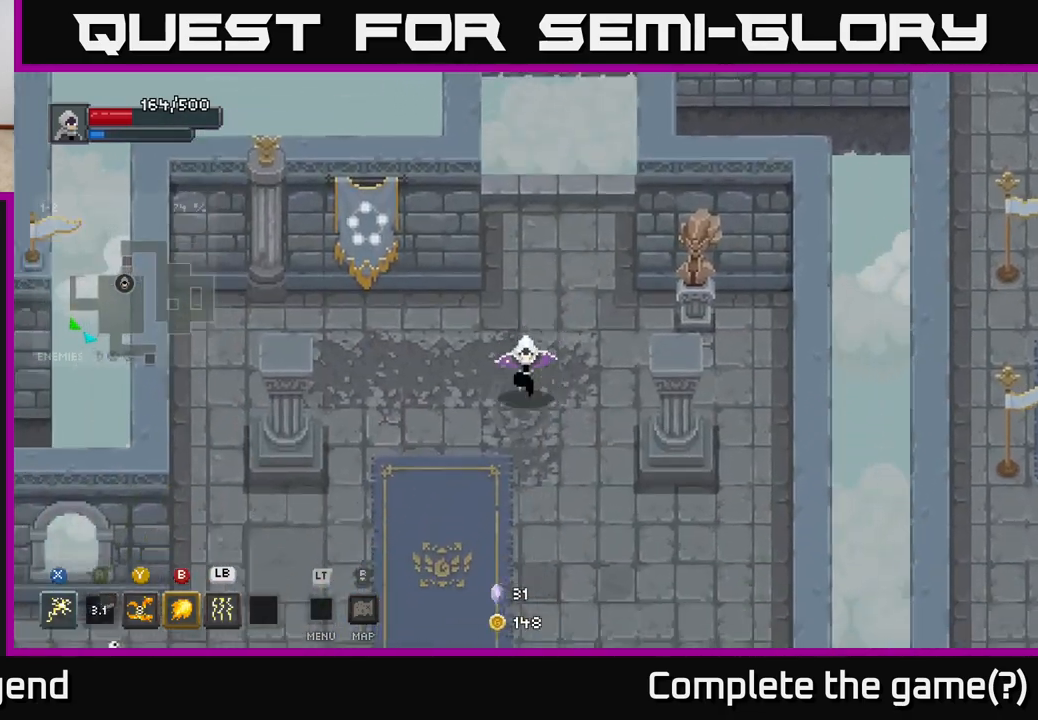
{"buttons": [], "left_stick": "down-left", "right_stick": "center", "events": [[317, "left_stick", "down-left"]]}
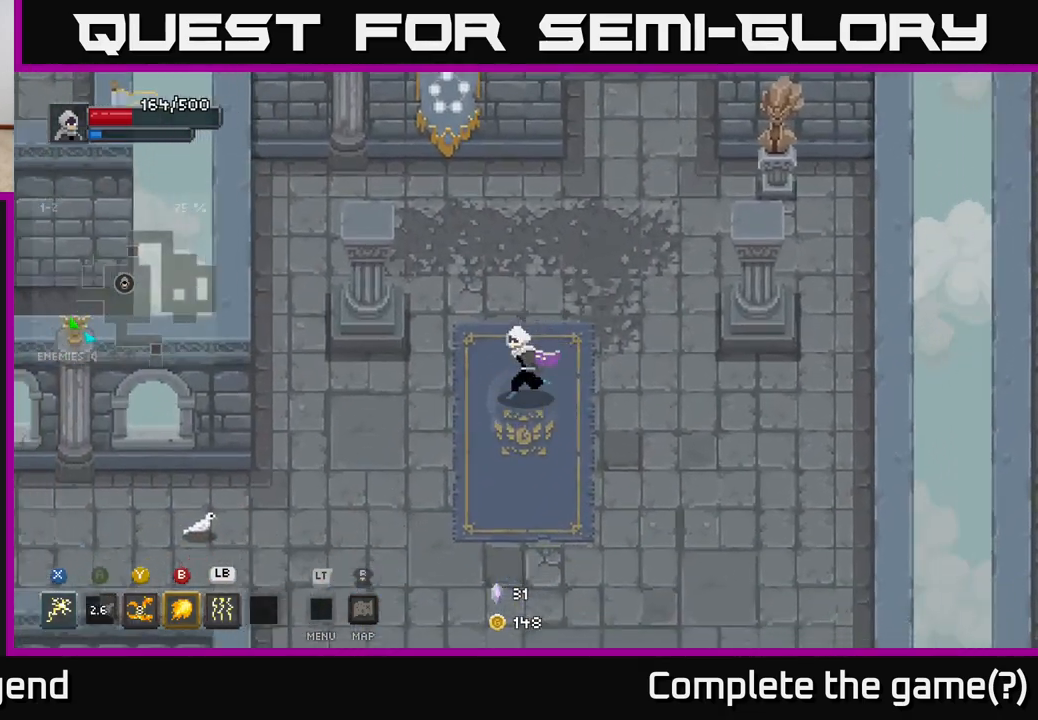
{"buttons": [], "left_stick": "down-left", "right_stick": "center", "events": []}
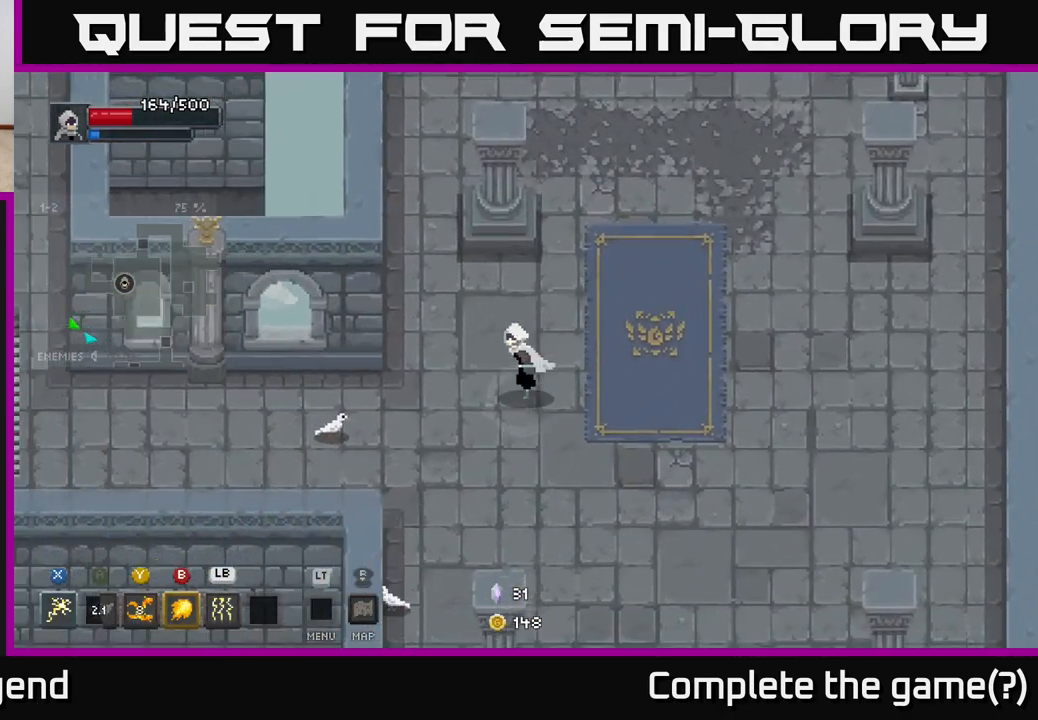
{"buttons": [], "left_stick": "left", "right_stick": "center", "events": [[17, "left_stick", "left"]]}
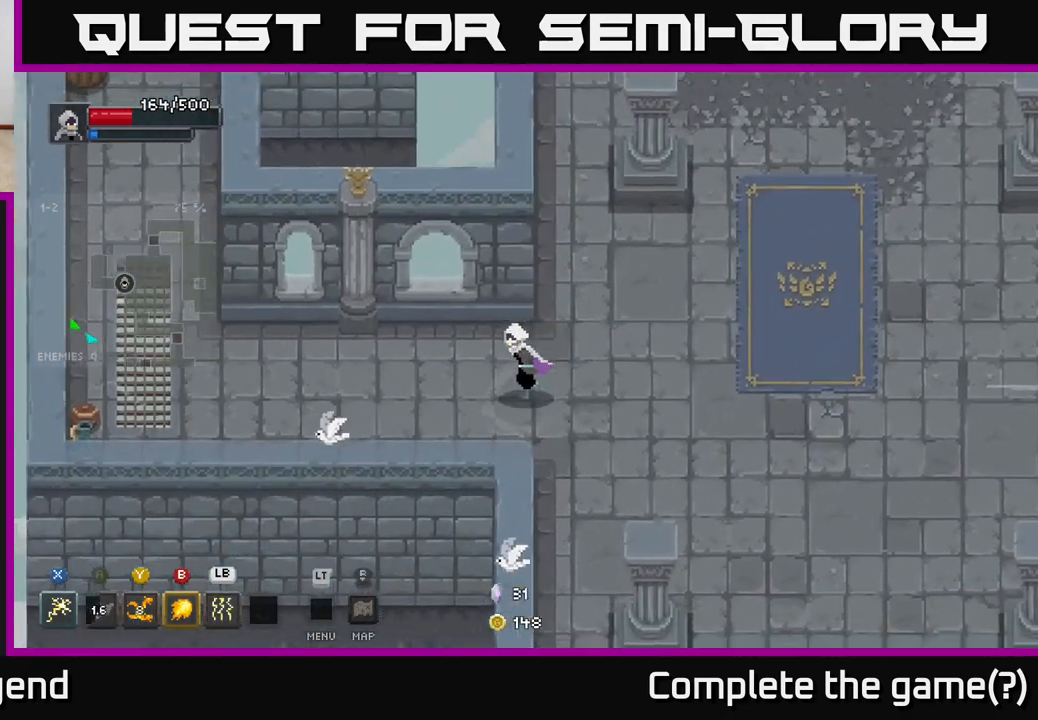
{"buttons": [], "left_stick": "left", "right_stick": "center", "events": []}
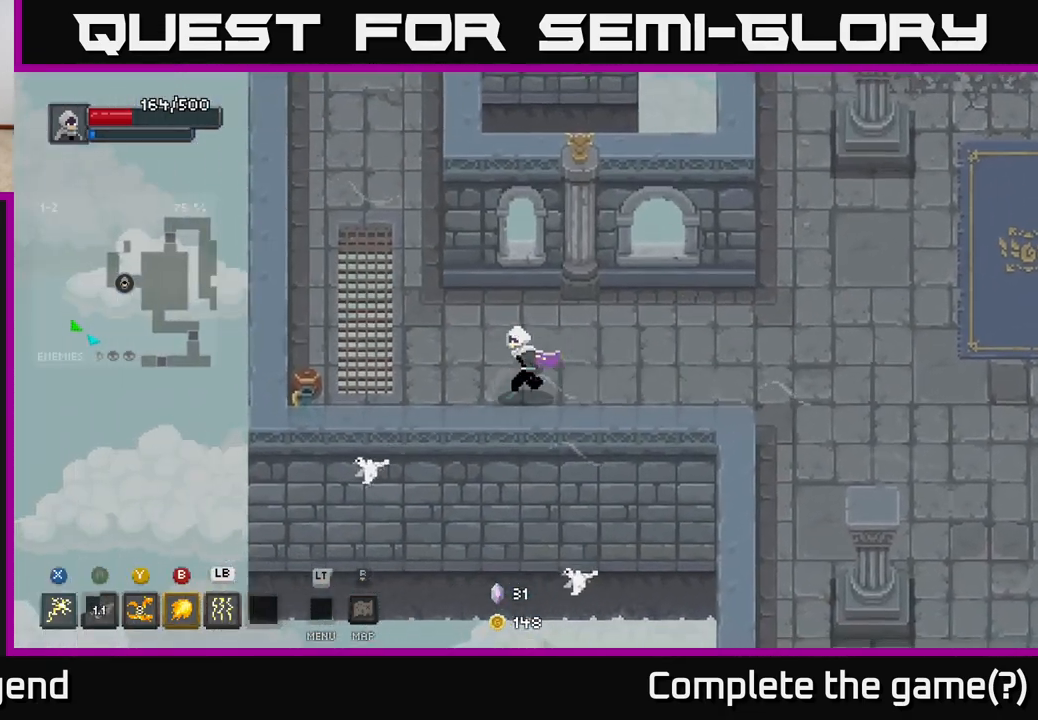
{"buttons": [], "left_stick": "up", "right_stick": "center", "events": [[250, "left_stick", "up-left"], [433, "left_stick", "up"]]}
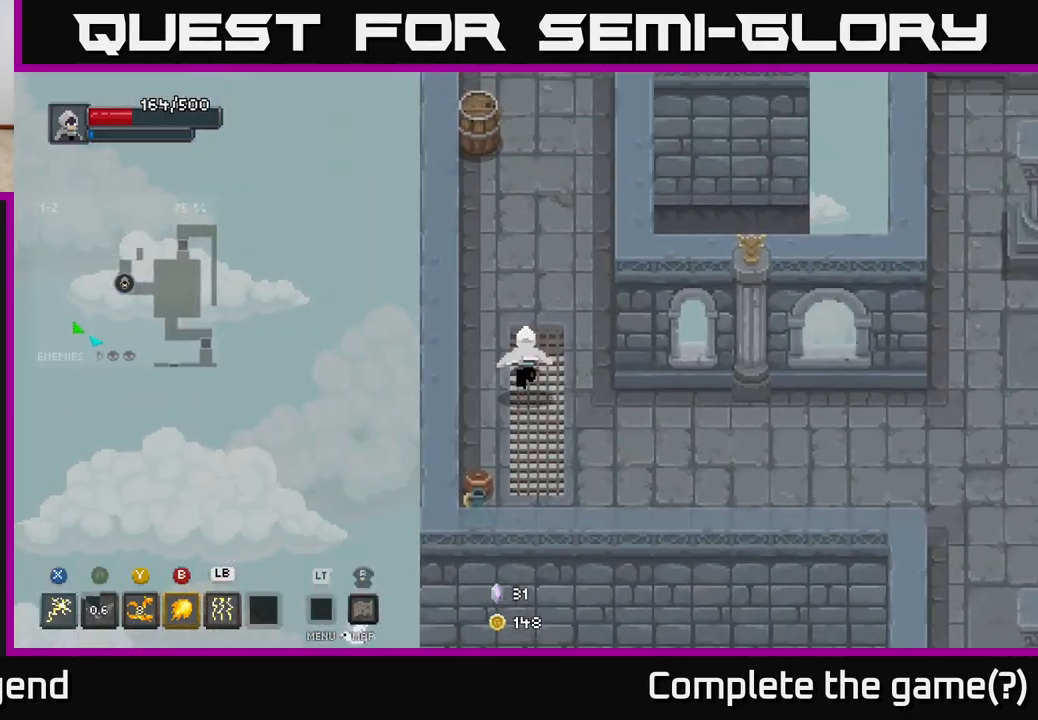
{"buttons": [], "left_stick": "up-left", "right_stick": "center", "events": [[400, "left_stick", "up-left"]]}
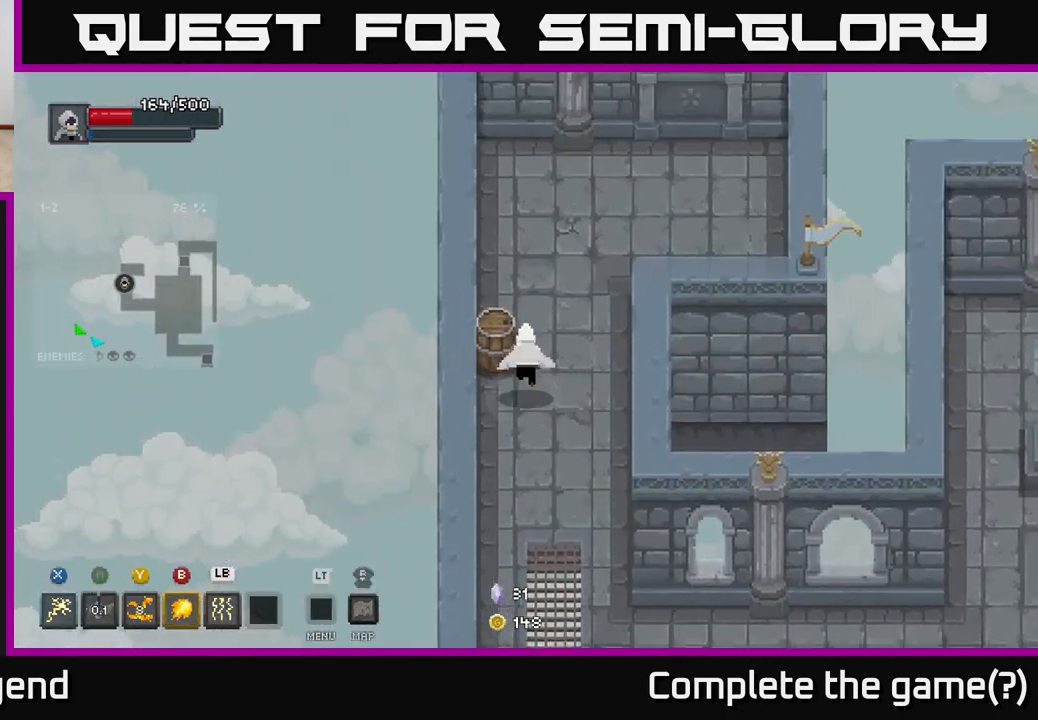
{"buttons": [], "left_stick": "up-right", "right_stick": "center", "events": [[267, "left_stick", "up-right"]]}
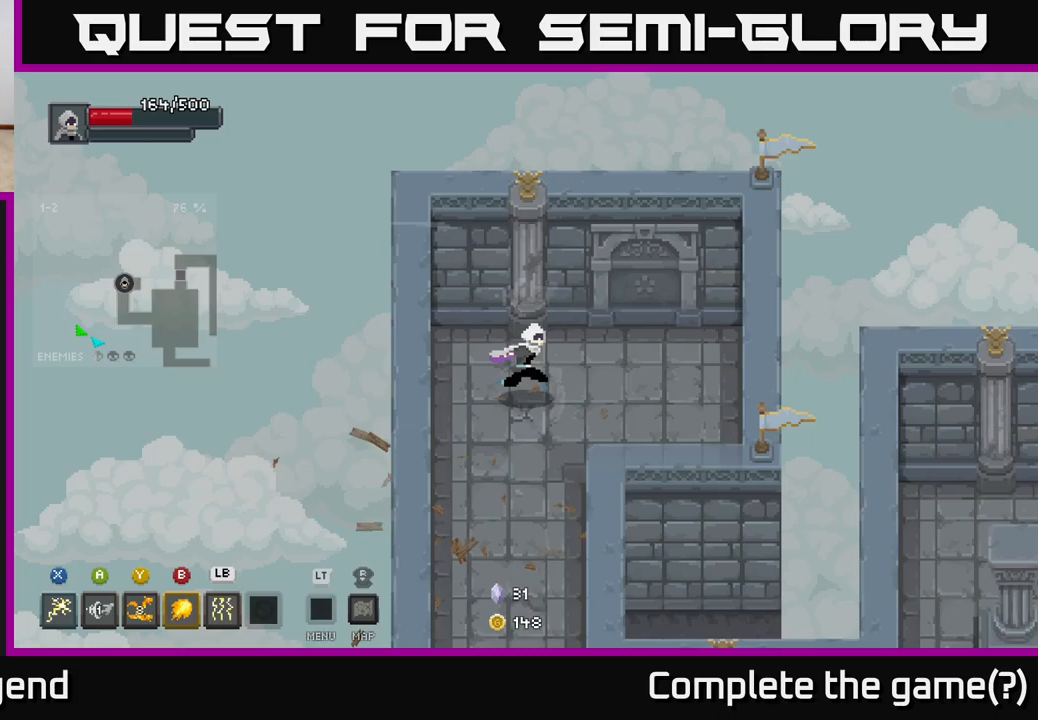
{"buttons": [], "left_stick": "down-left", "right_stick": "center", "events": [[233, "left_stick", "down-right"], [300, "left_stick", "down-left"]]}
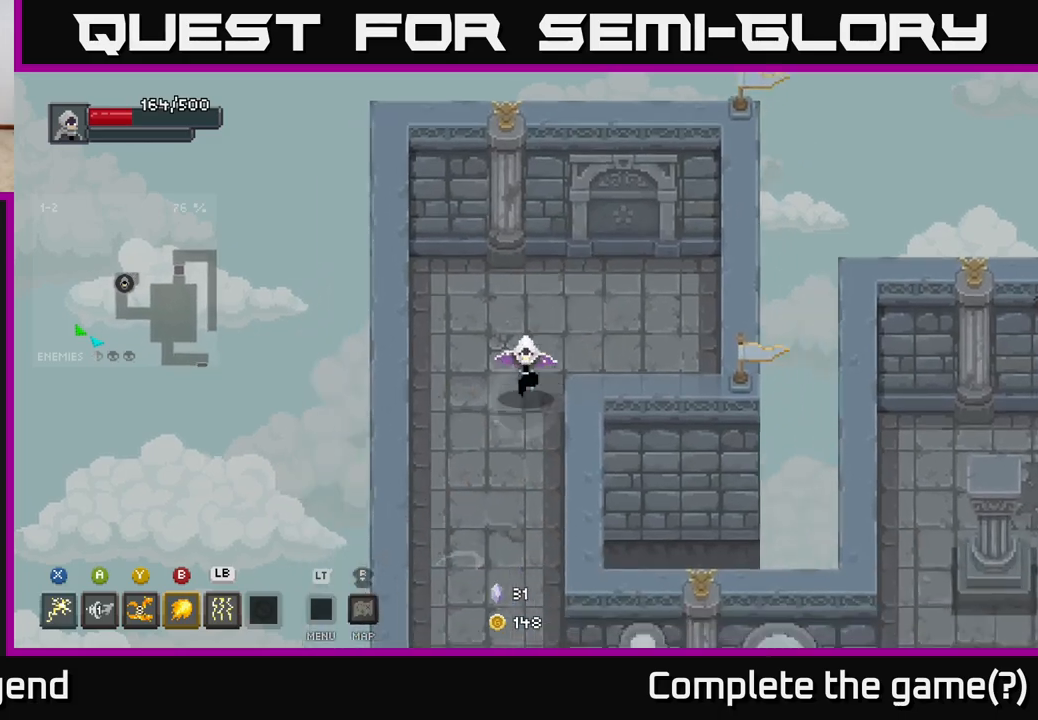
{"buttons": [], "left_stick": "down", "right_stick": "center", "events": [[83, "left_stick", "down"]]}
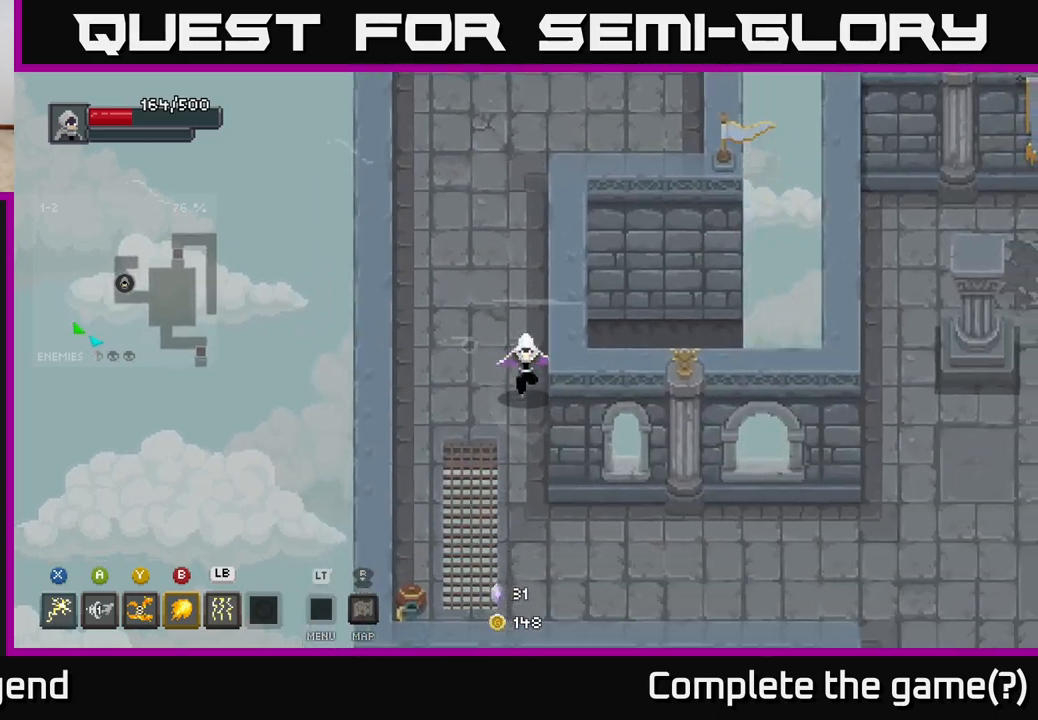
{"buttons": [], "left_stick": "down-right", "right_stick": "center", "events": [[200, "left_stick", "down-right"]]}
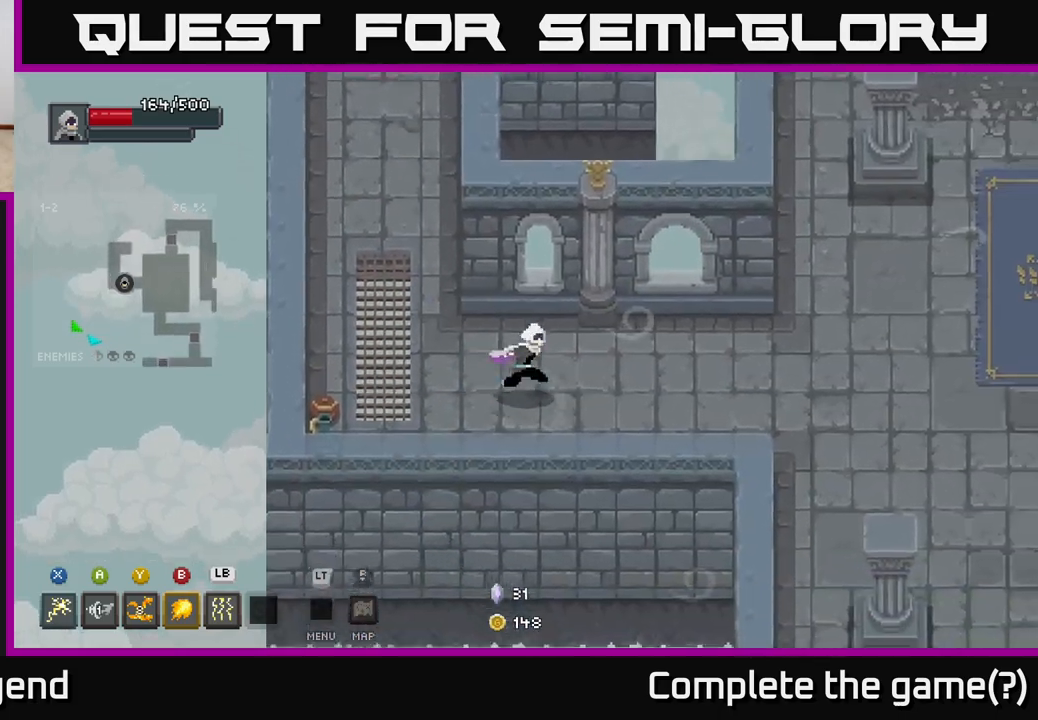
{"buttons": [], "left_stick": "right", "right_stick": "center", "events": [[133, "left_stick", "right"]]}
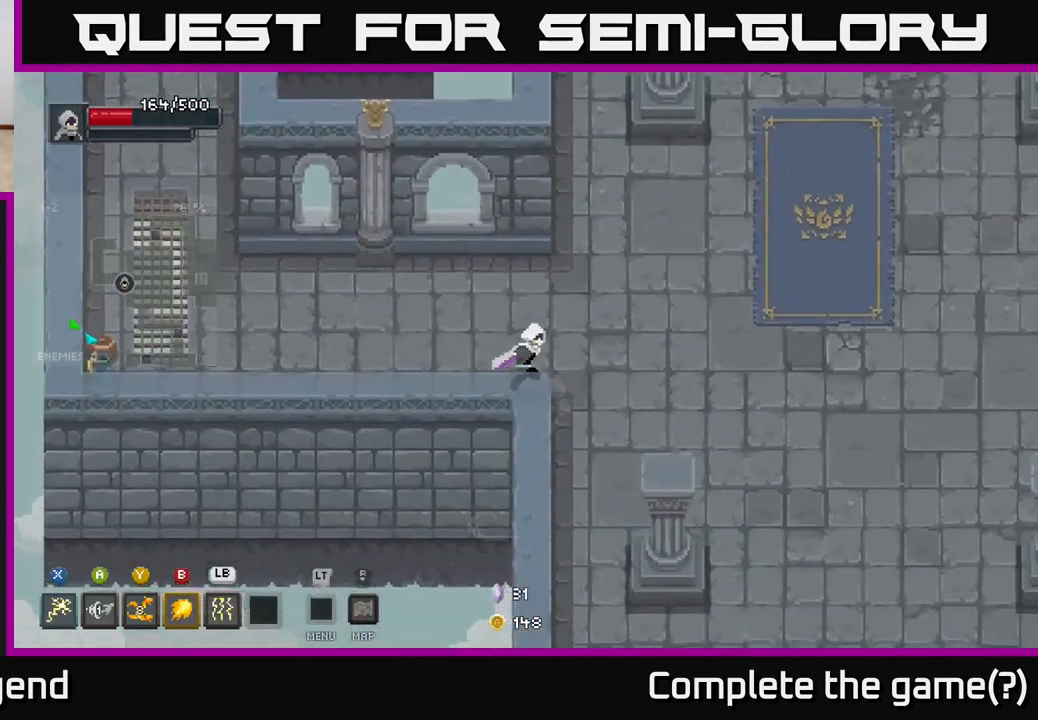
{"buttons": [], "left_stick": "down-right", "right_stick": "center", "events": [[167, "left_stick", "down-right"]]}
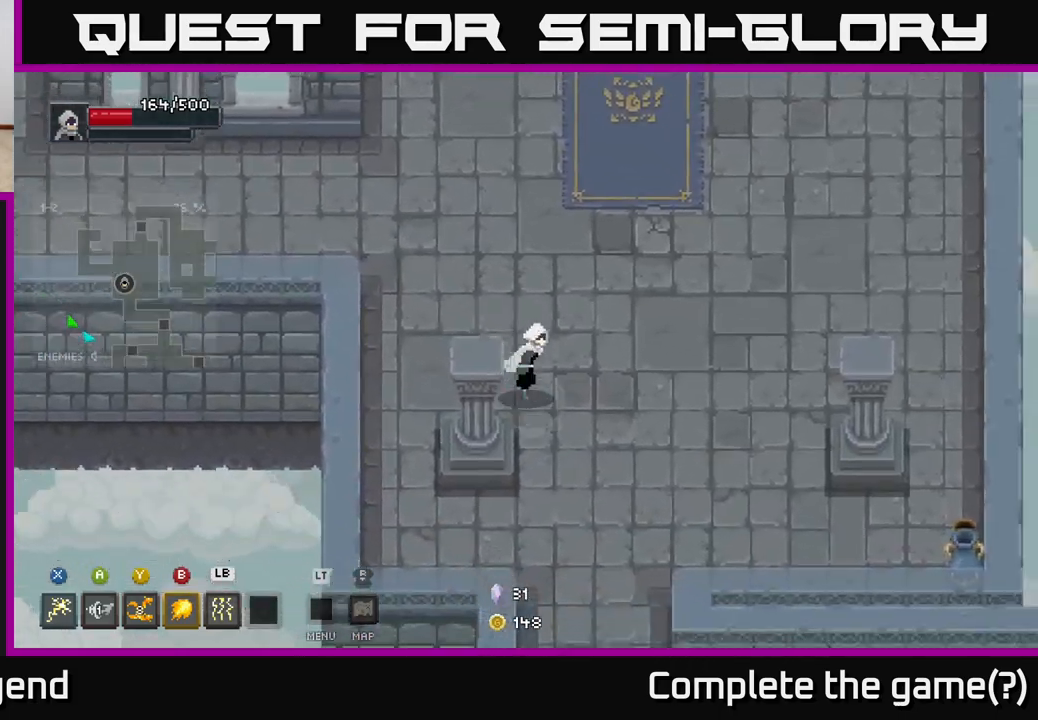
{"buttons": [], "left_stick": "down", "right_stick": "center", "events": [[217, "left_stick", "down"]]}
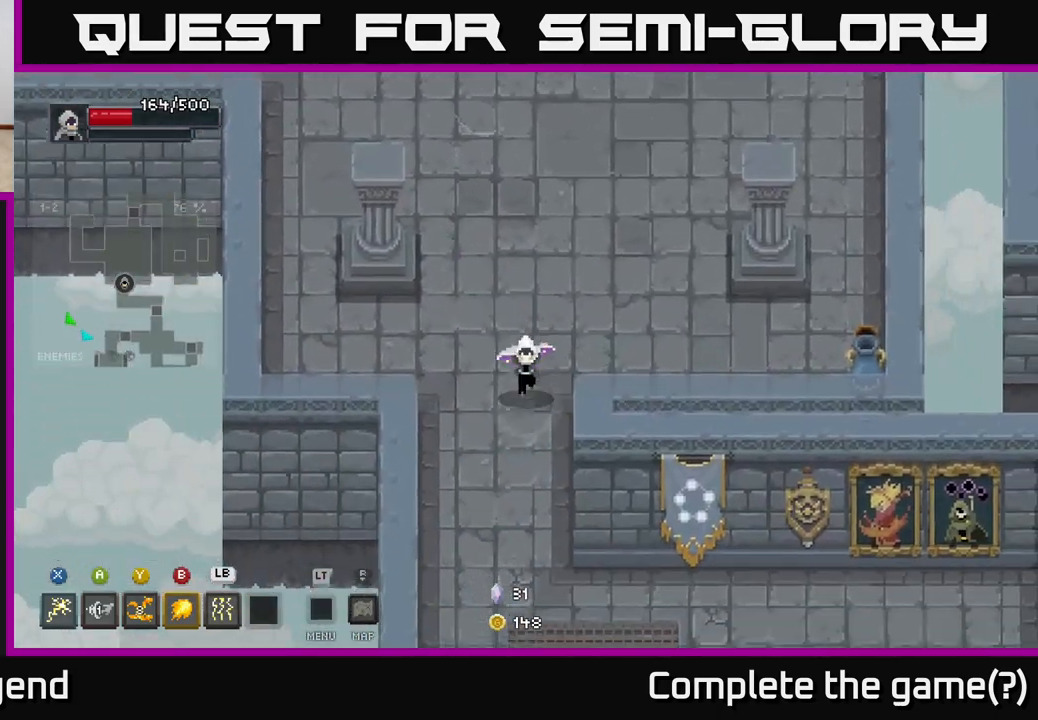
{"buttons": [], "left_stick": "down-right", "right_stick": "center", "events": [[350, "left_stick", "down-right"]]}
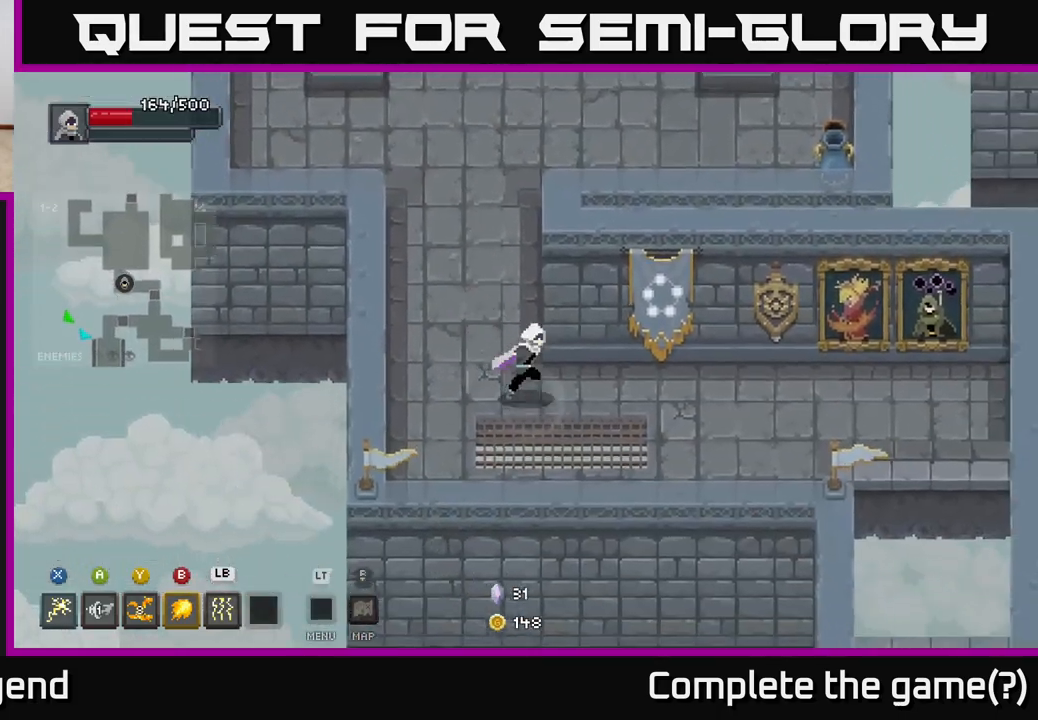
{"buttons": [], "left_stick": "right", "right_stick": "center", "events": [[150, "left_stick", "right"]]}
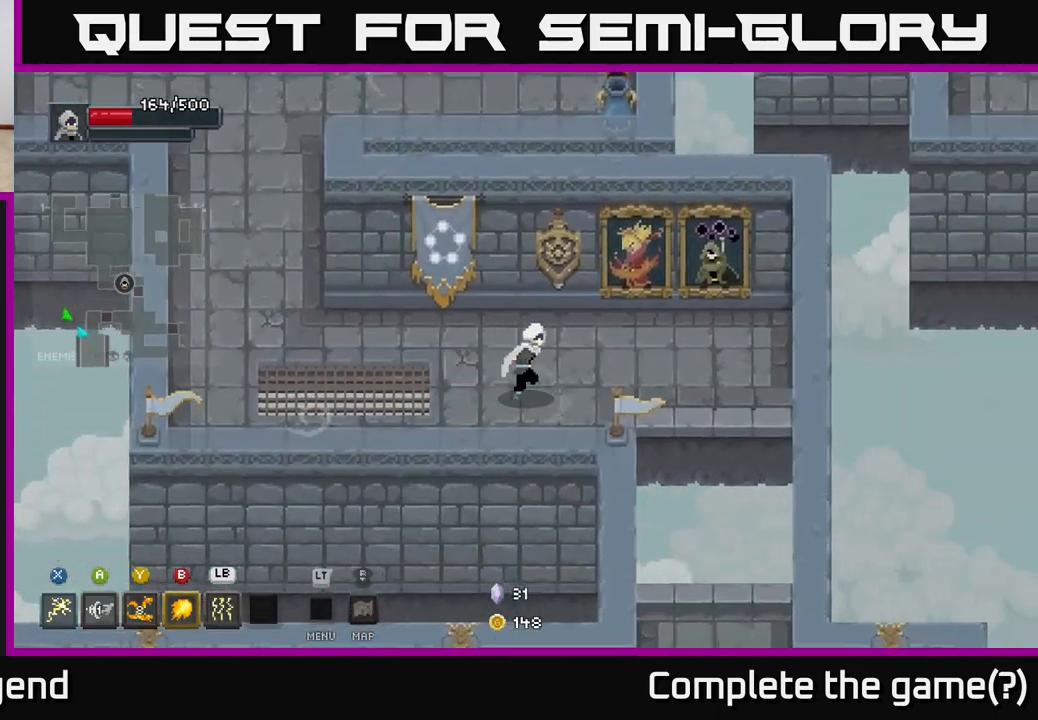
{"buttons": ["A"], "left_stick": "down", "right_stick": "center", "events": [[417, "left_stick", "down"], [483, "A", "down"]]}
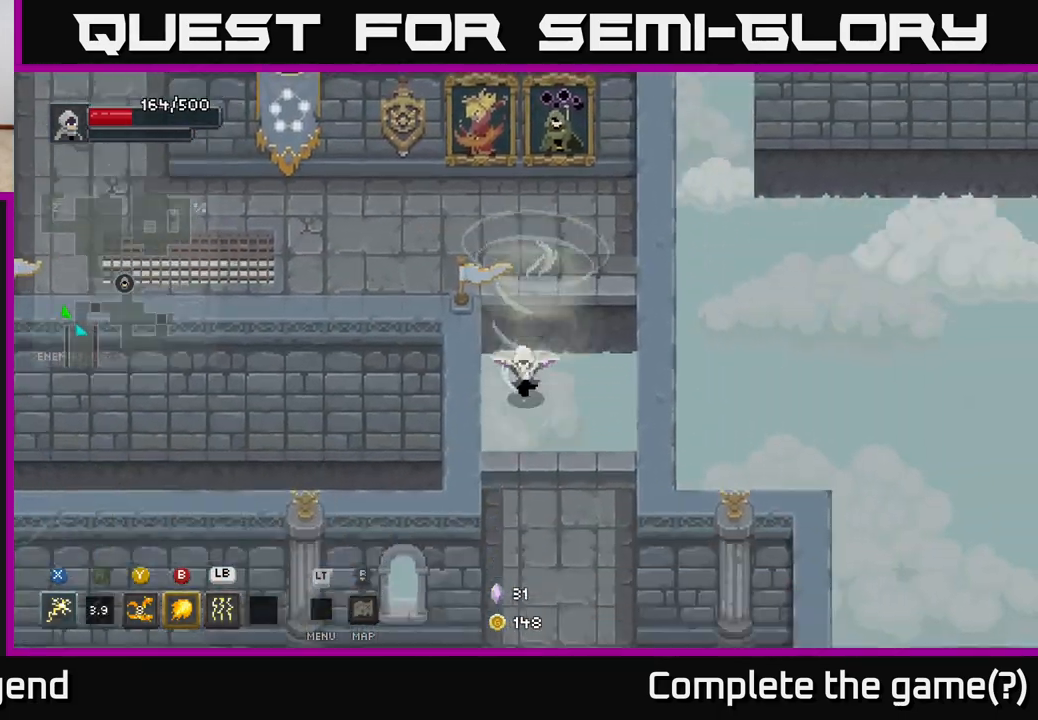
{"buttons": [], "left_stick": "down", "right_stick": "center", "events": [[67, "A", "up"]]}
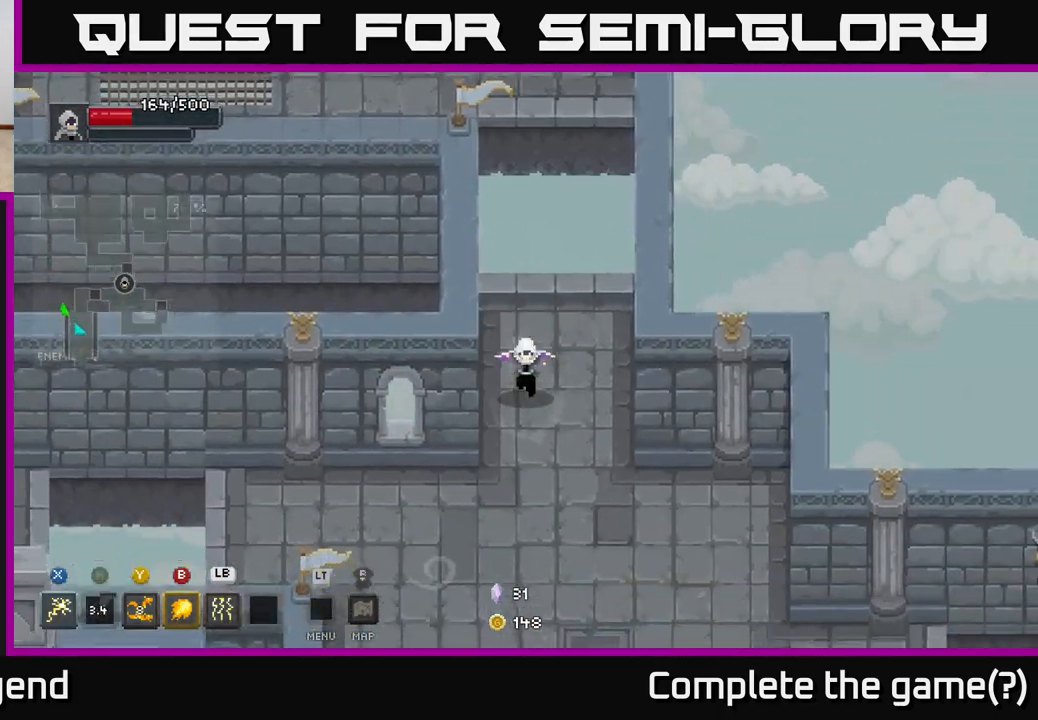
{"buttons": [], "left_stick": "down-left", "right_stick": "center", "events": [[333, "left_stick", "down-left"]]}
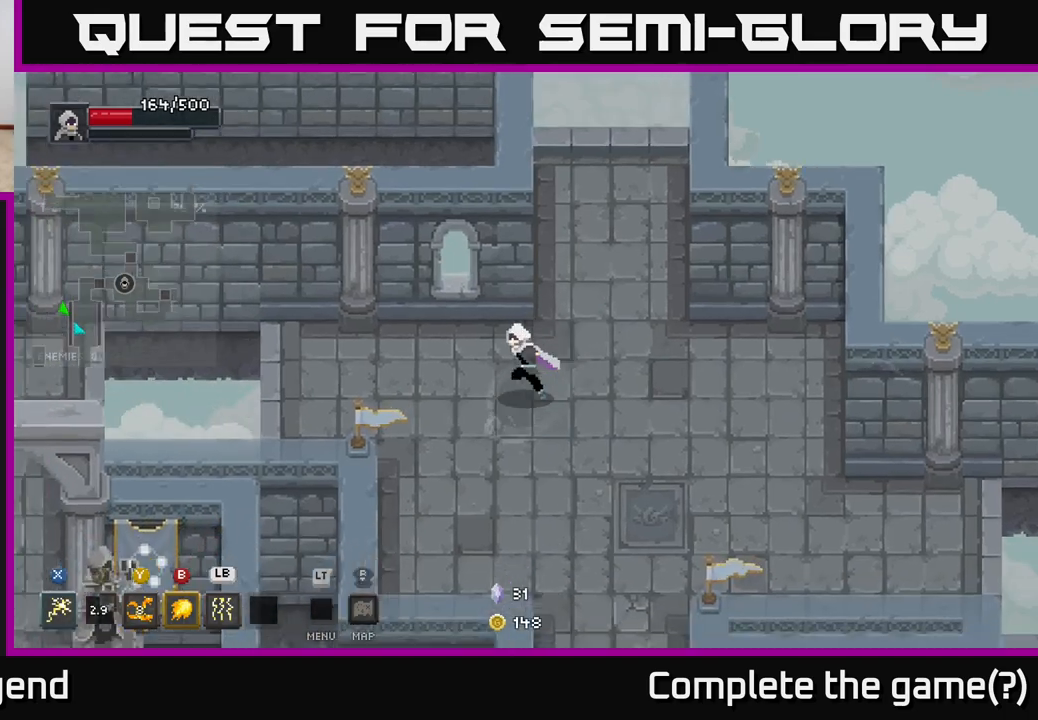
{"buttons": [], "left_stick": "left", "right_stick": "center", "events": [[117, "left_stick", "left"]]}
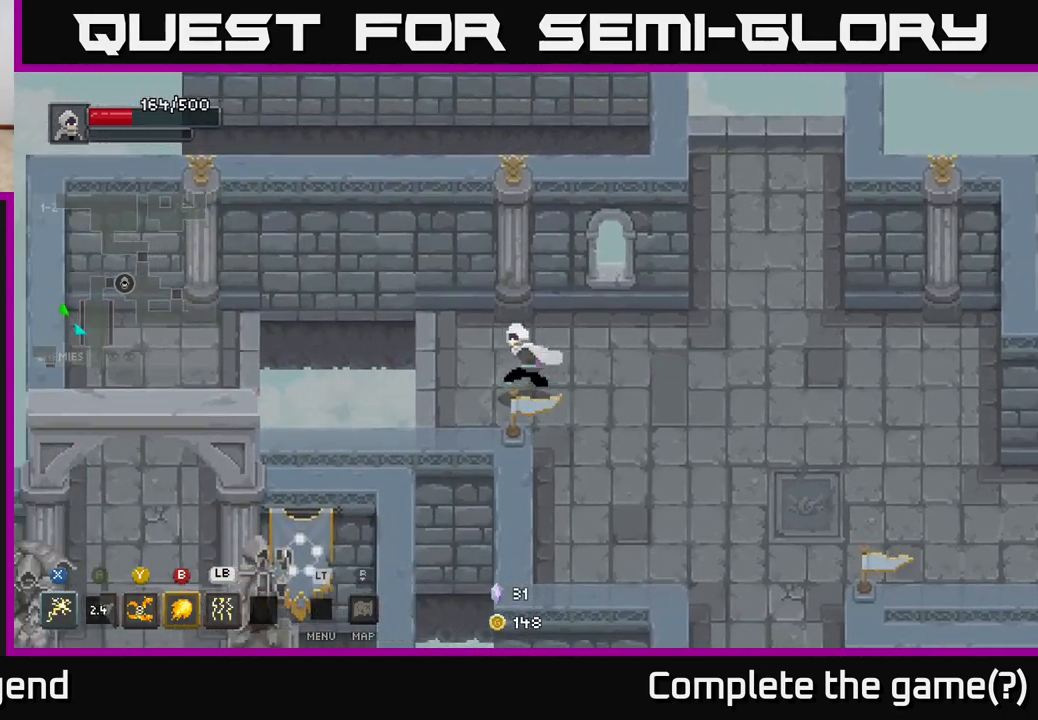
{"buttons": [], "left_stick": "left", "right_stick": "center", "events": [[367, "A", "down"], [467, "A", "up"]]}
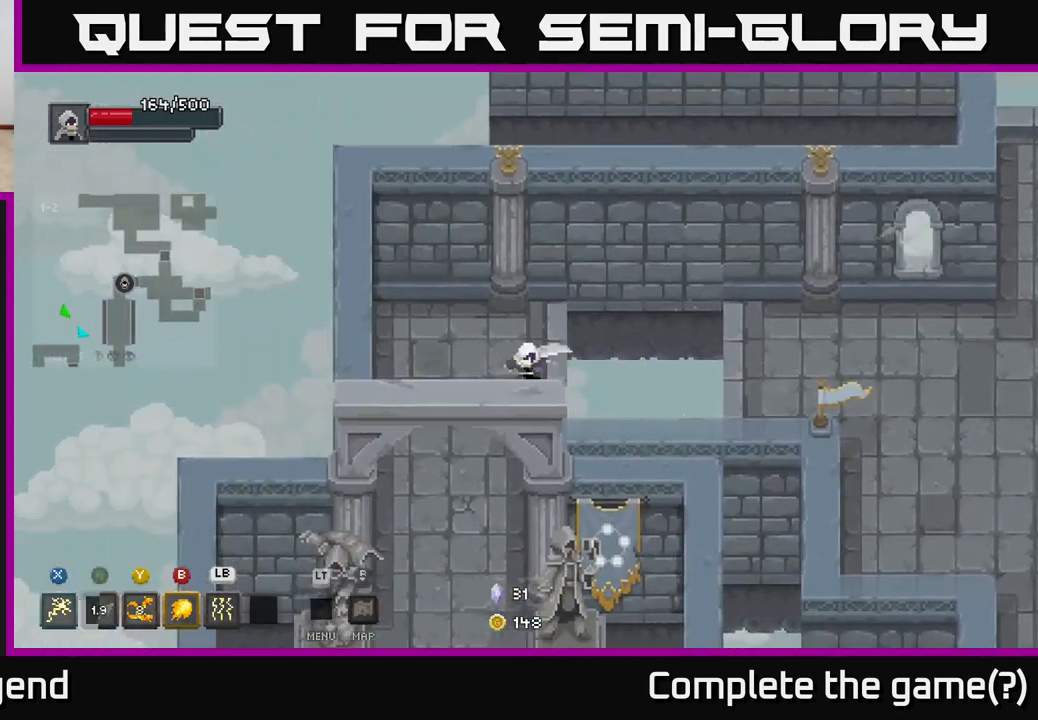
{"buttons": [], "left_stick": "down-right", "right_stick": "center", "events": [[350, "left_stick", "up-left"], [483, "left_stick", "down-right"]]}
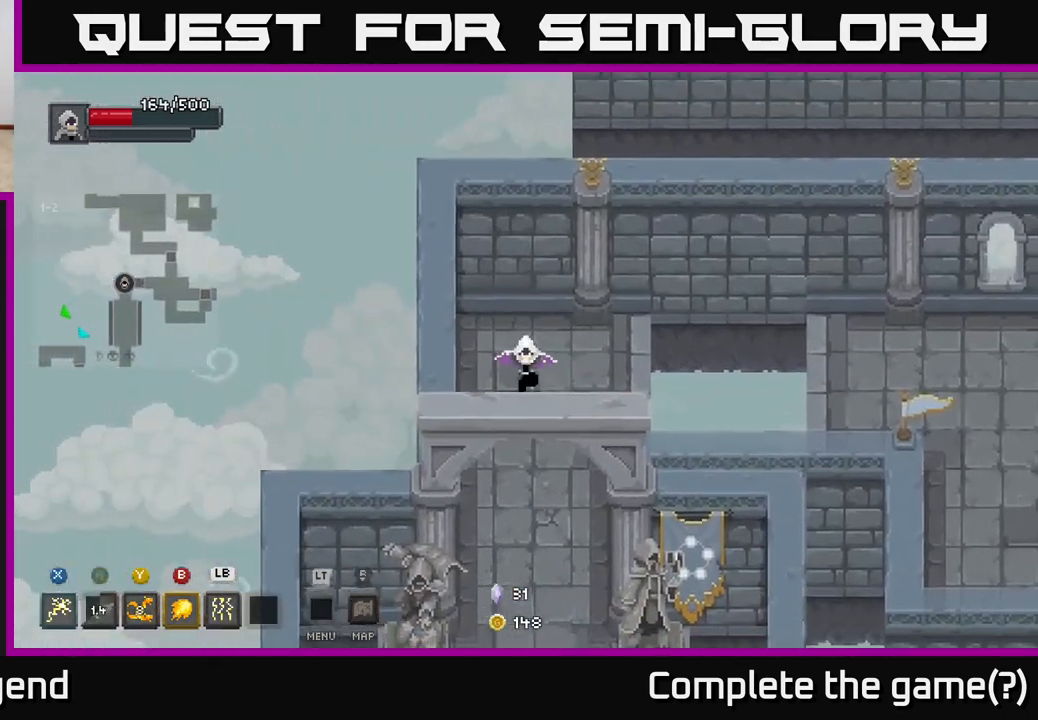
{"buttons": [], "left_stick": "down", "right_stick": "center", "events": [[33, "left_stick", "down"]]}
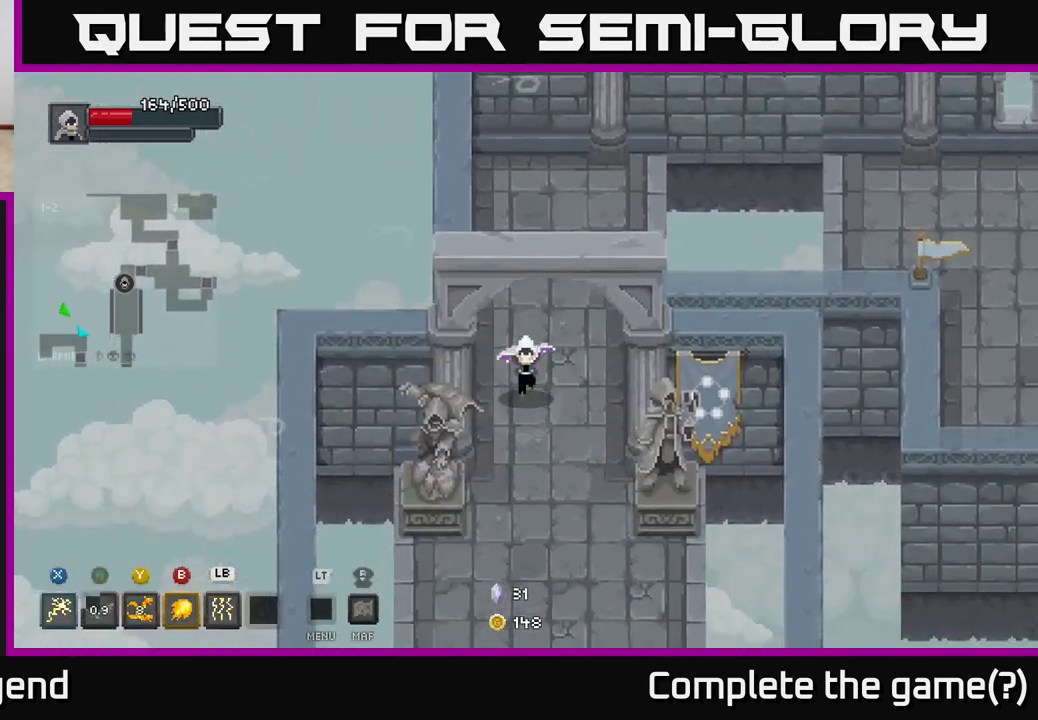
{"buttons": [], "left_stick": "down", "right_stick": "center", "events": []}
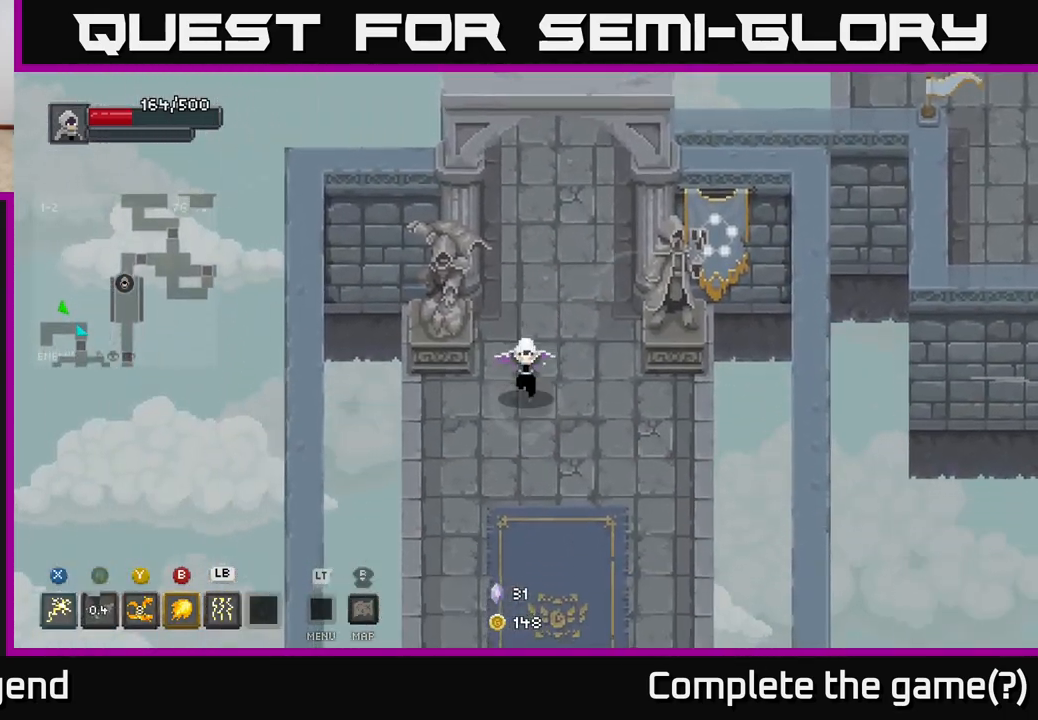
{"buttons": [], "left_stick": "down", "right_stick": "center", "events": []}
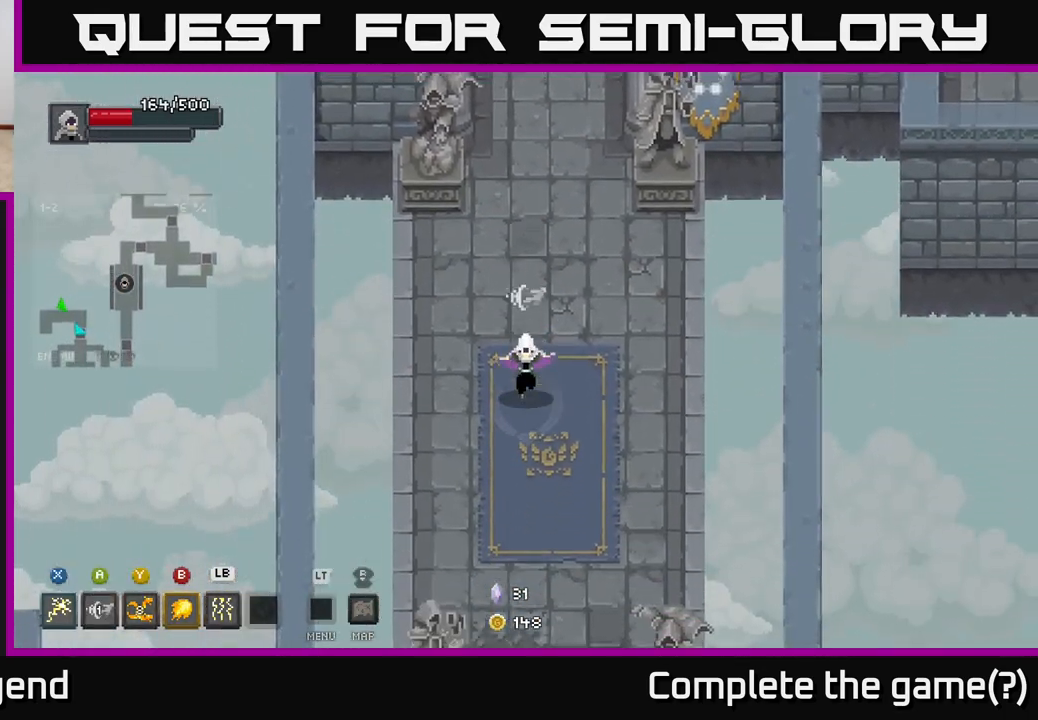
{"buttons": [], "left_stick": "down", "right_stick": "center", "events": []}